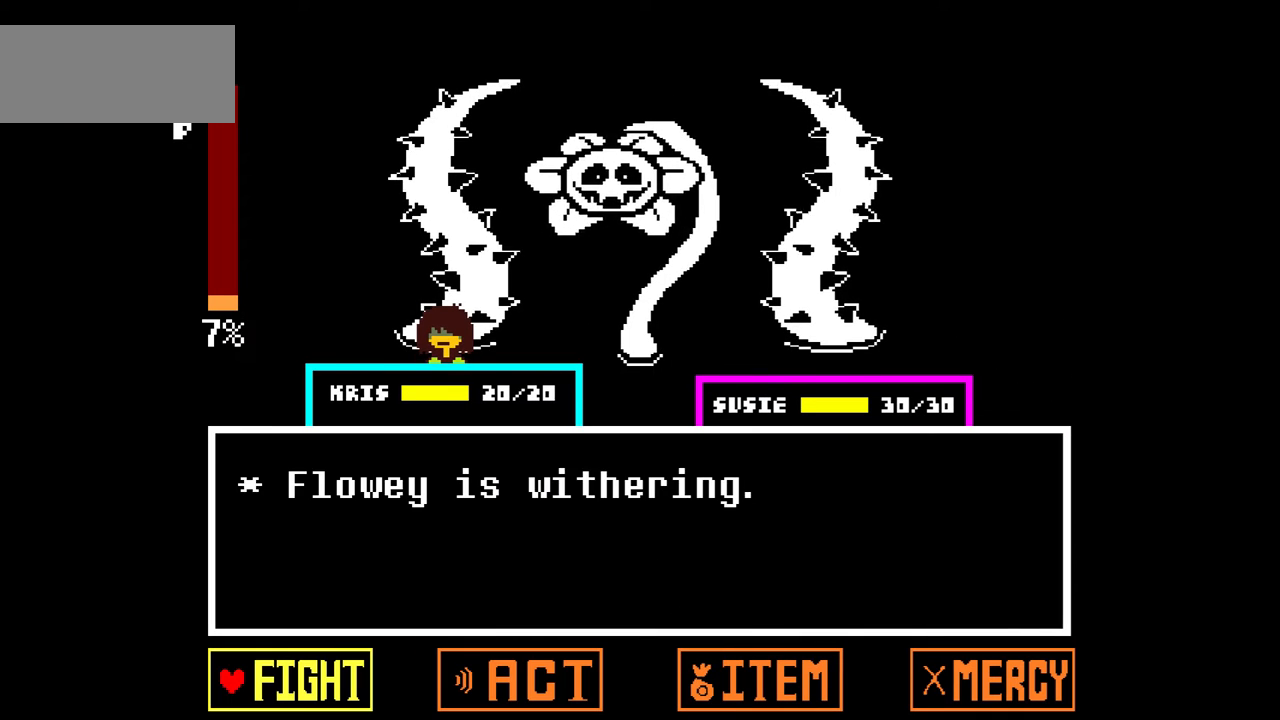
Gameplay with keyboard; each line is a JSON object with the keys held at the frame after it. "events" lists presses ("down") and releases ("up") of "c", "down", "left", "right", "up", "x" and "z" between this image and that frame as [ms after this image, input, new state], when the widget could be followed in between. No other keys are recorded. Mouse input is not recorded.
{"keys": [], "events": [[67, "z", "down"], [200, "z", "up"]]}
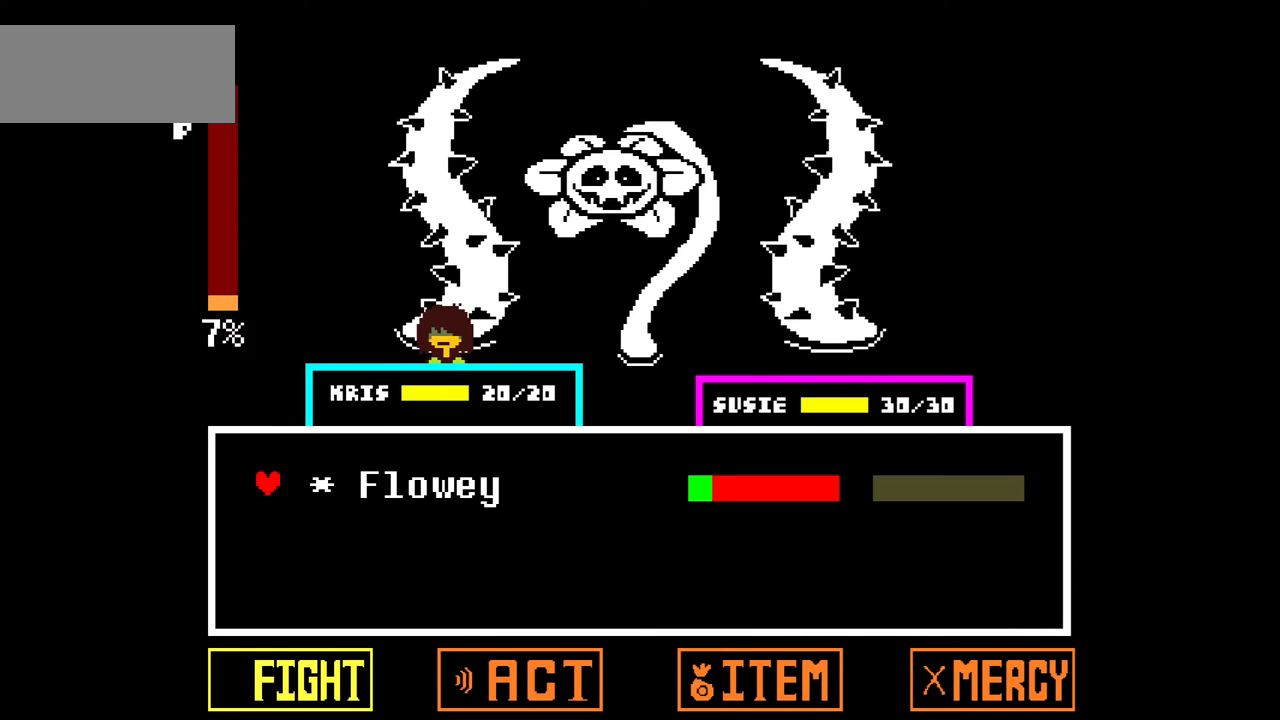
{"keys": [], "events": [[33, "z", "down"], [166, "z", "up"], [300, "z", "down"], [400, "z", "up"]]}
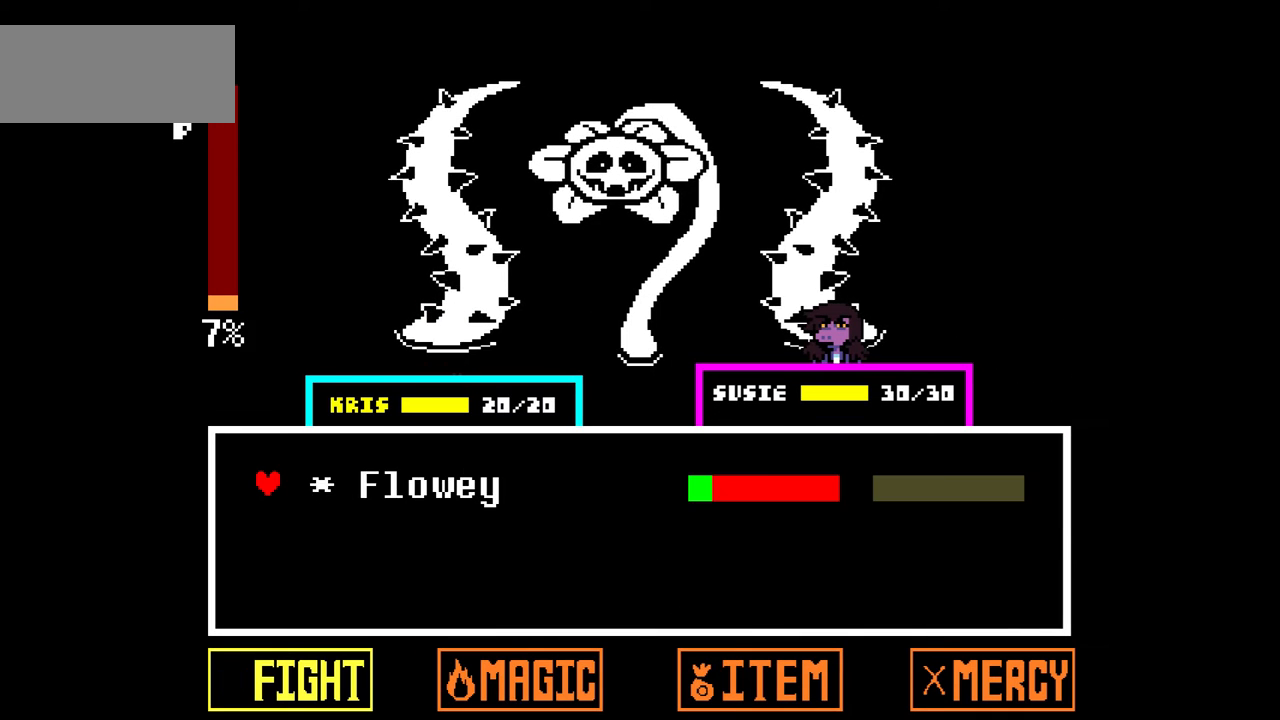
{"keys": [], "events": [[167, "z", "down"], [267, "z", "up"]]}
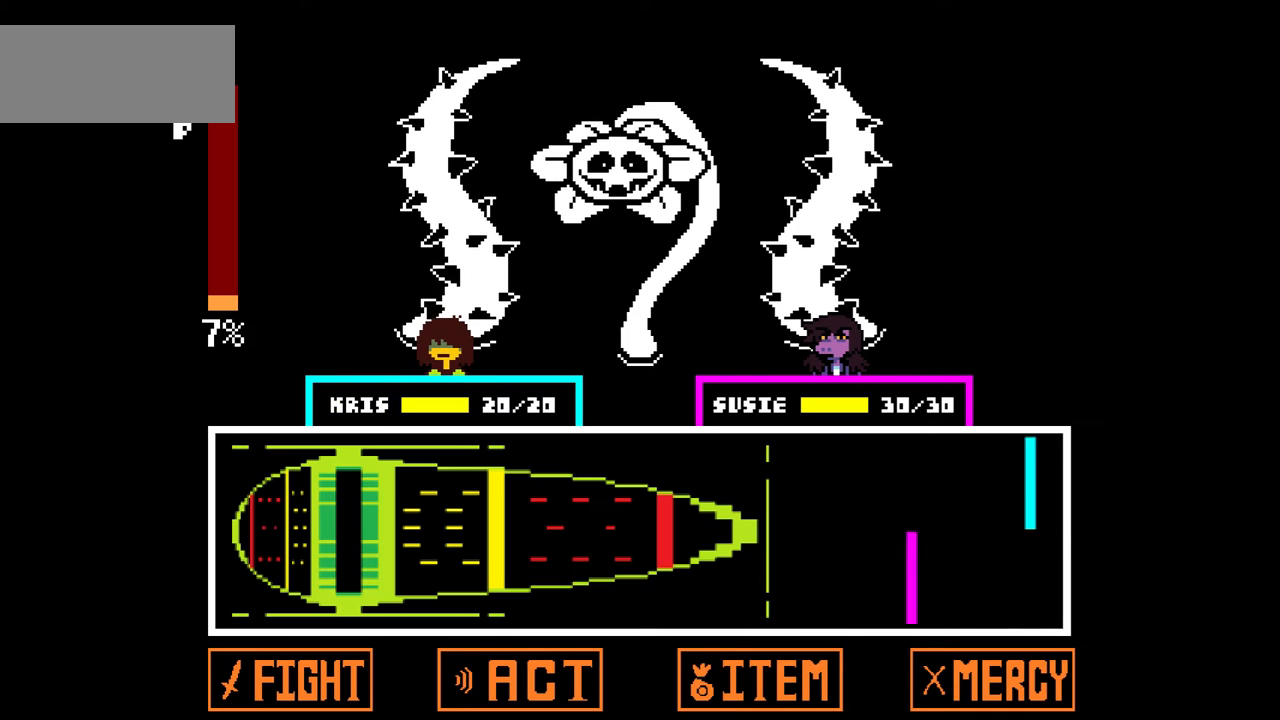
{"keys": [], "events": []}
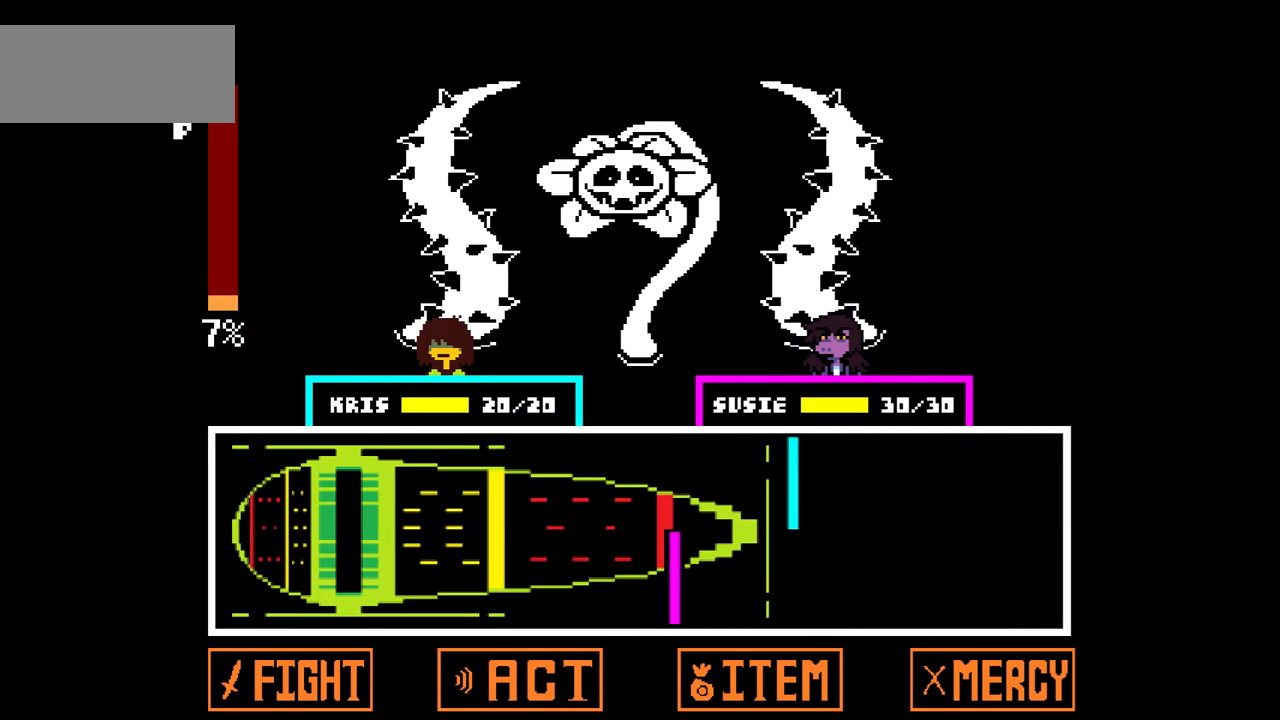
{"keys": [], "events": []}
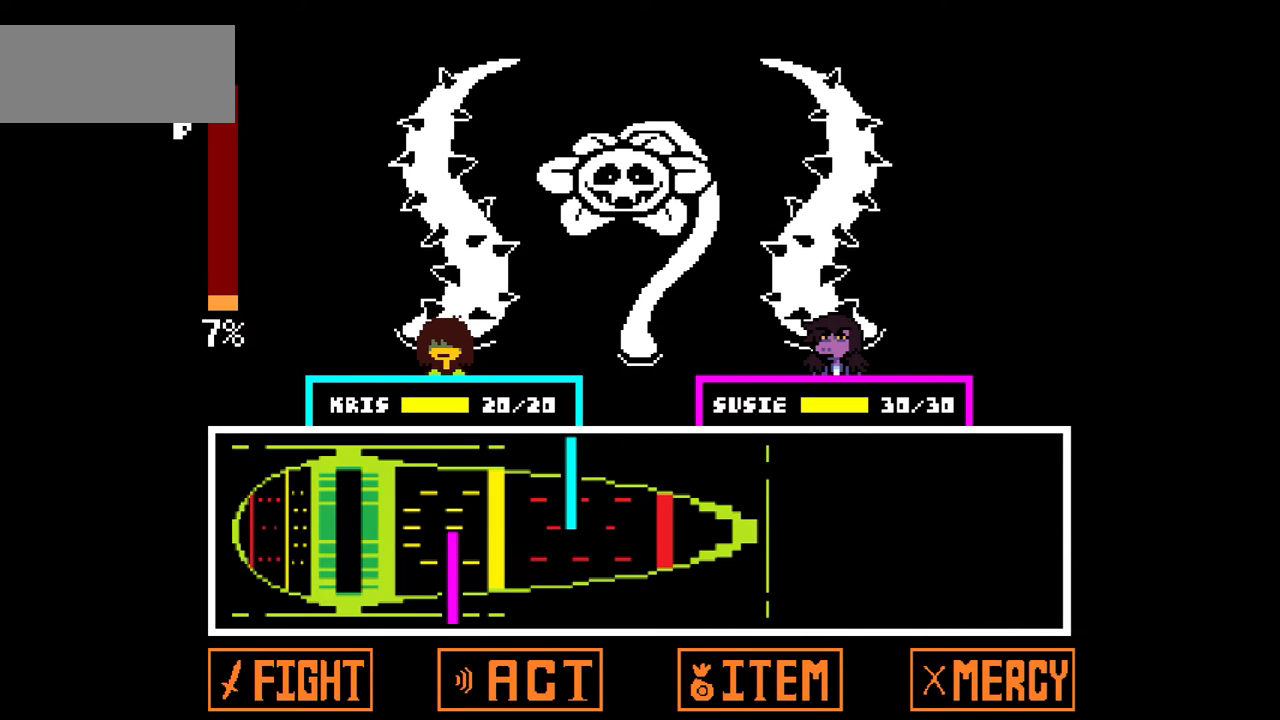
{"keys": [], "events": [[266, "z", "down"], [367, "z", "up"], [467, "z", "down"], [500, "z", "up"]]}
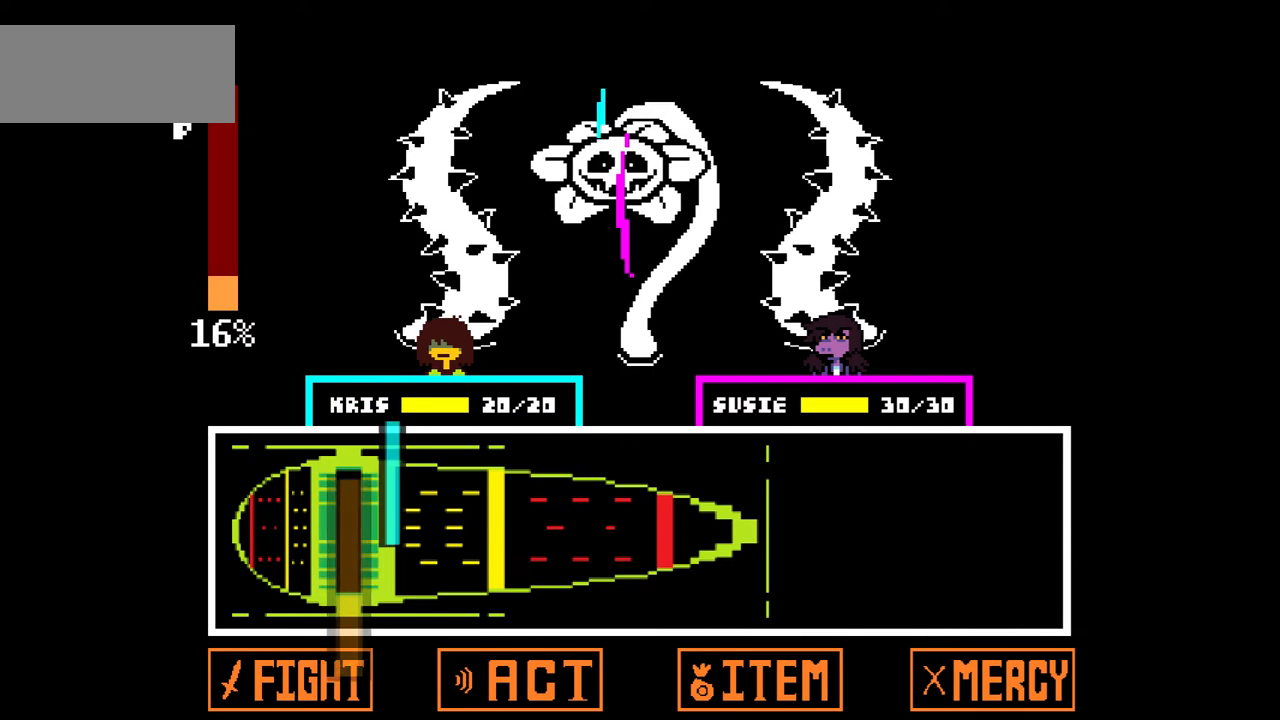
{"keys": [], "events": []}
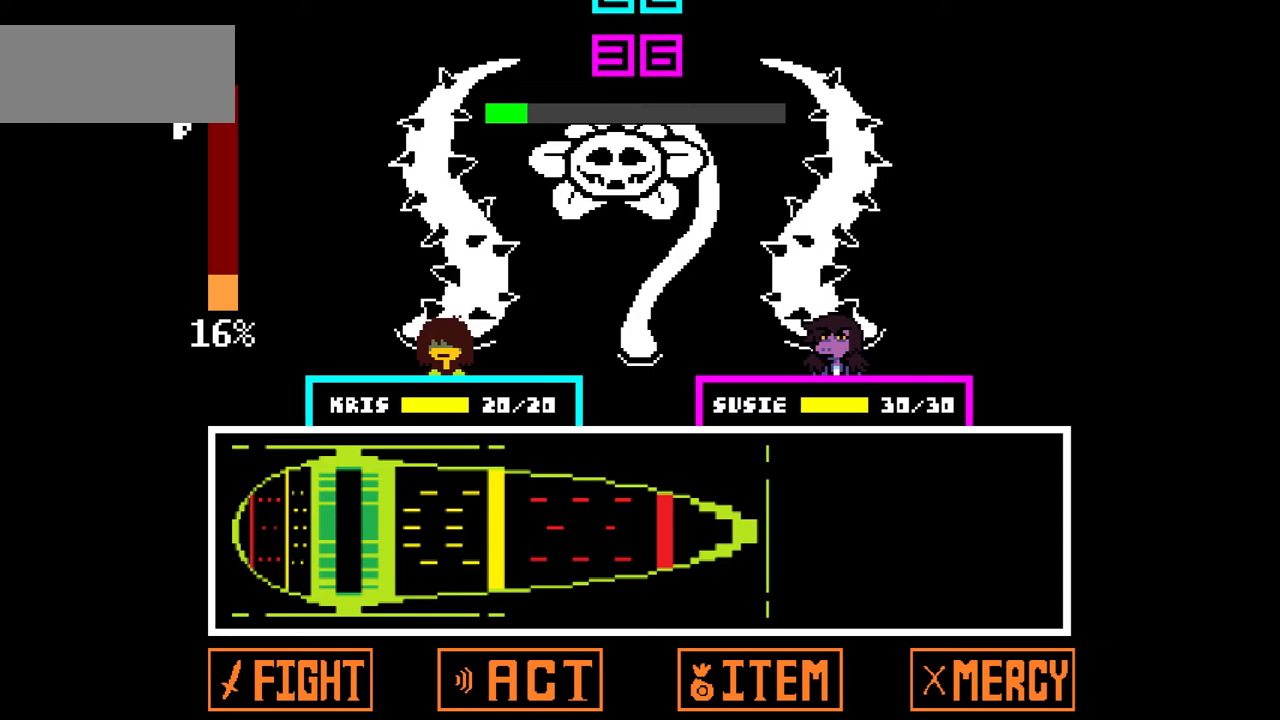
{"keys": [], "events": []}
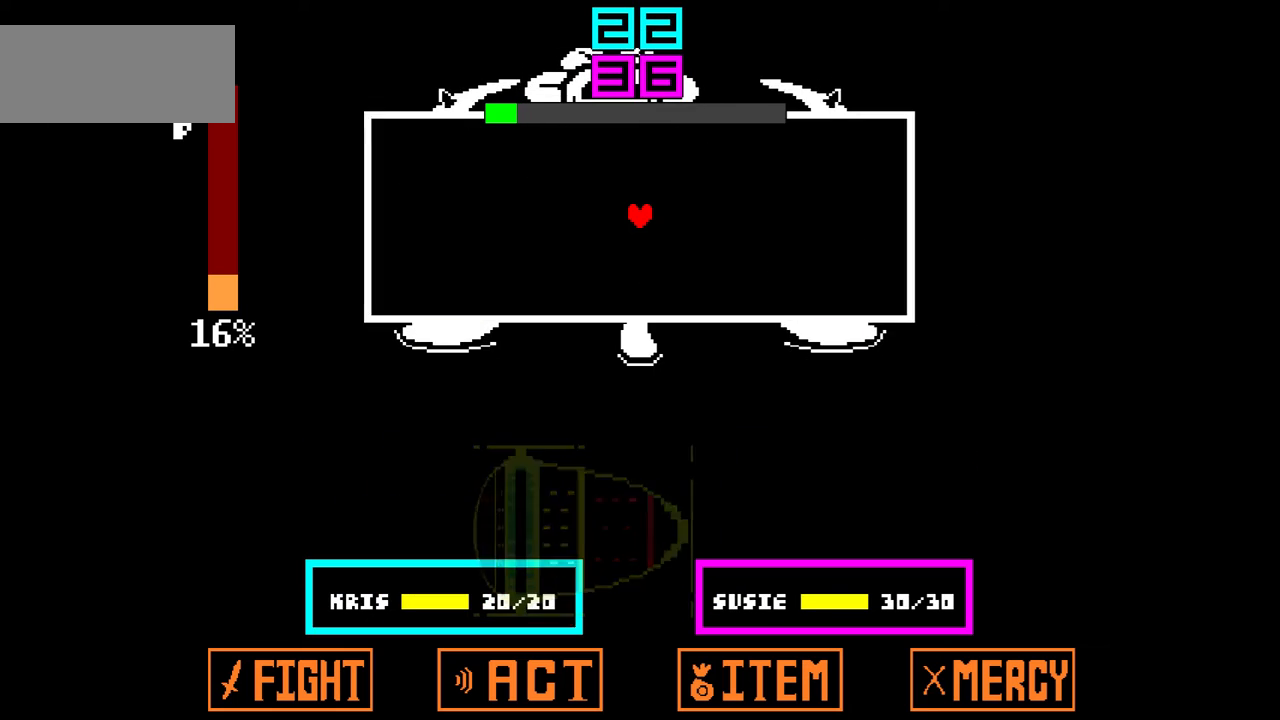
{"keys": [], "events": []}
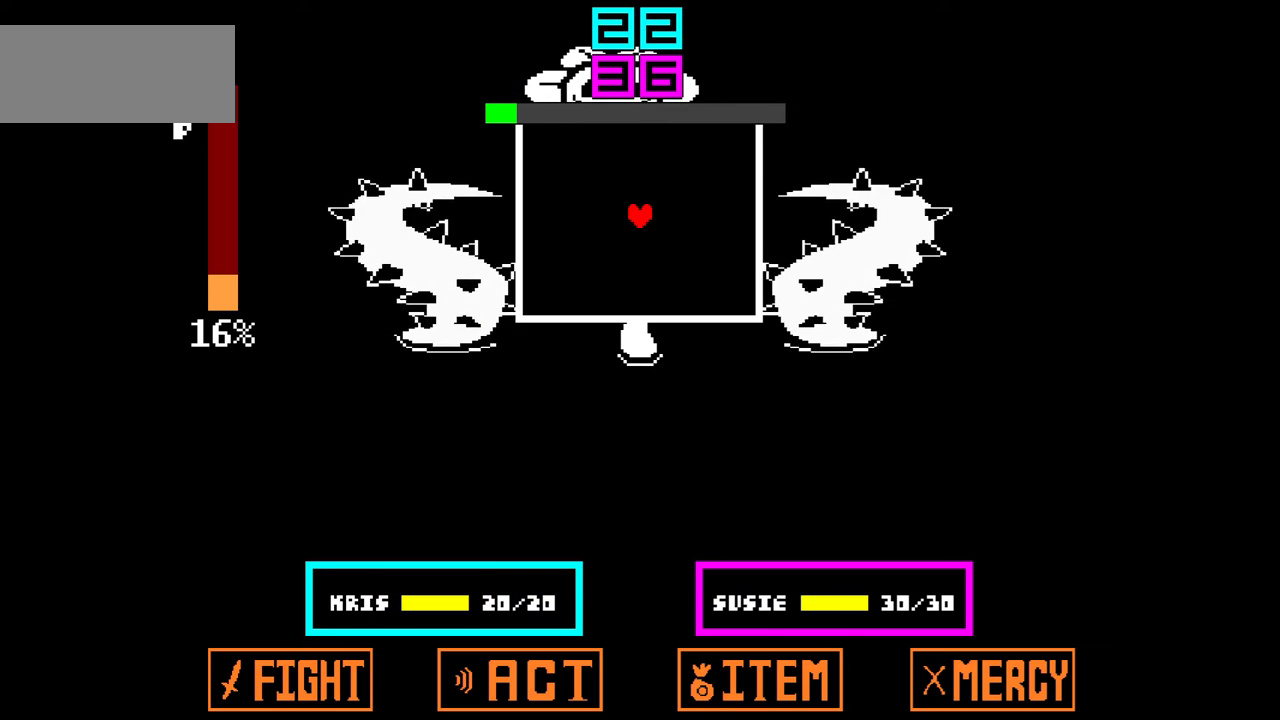
{"keys": [], "events": []}
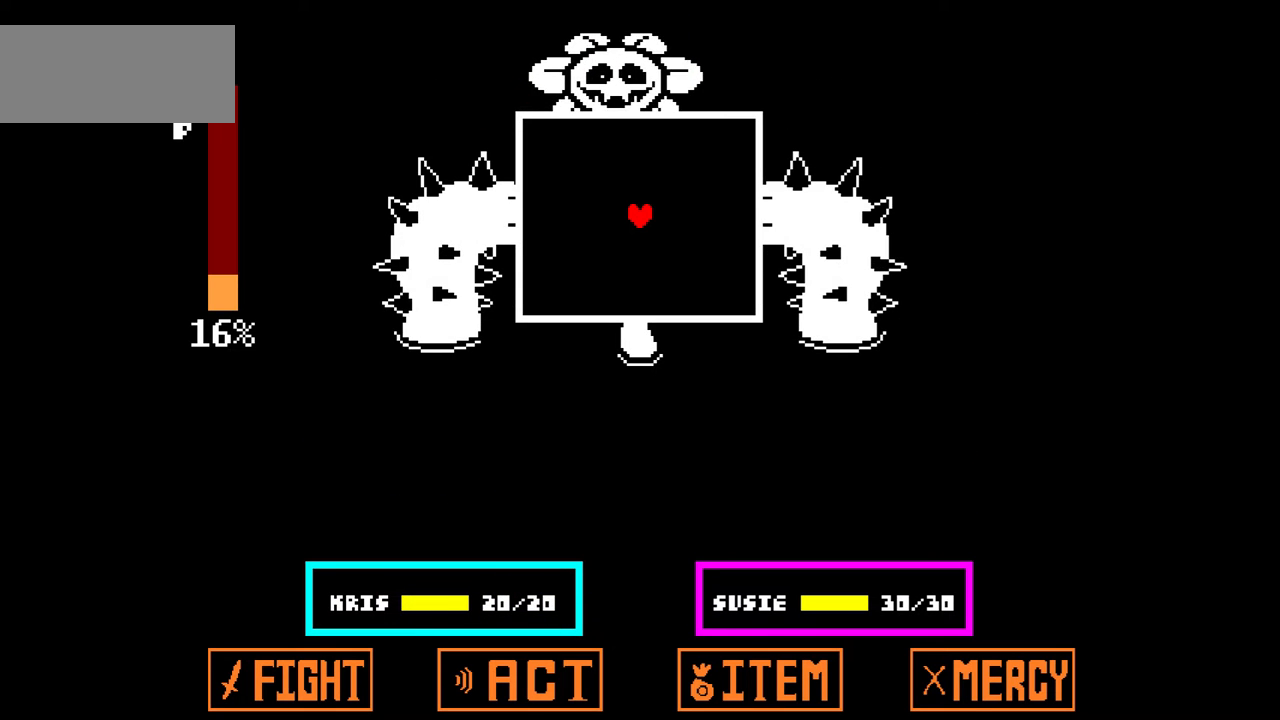
{"keys": [], "events": []}
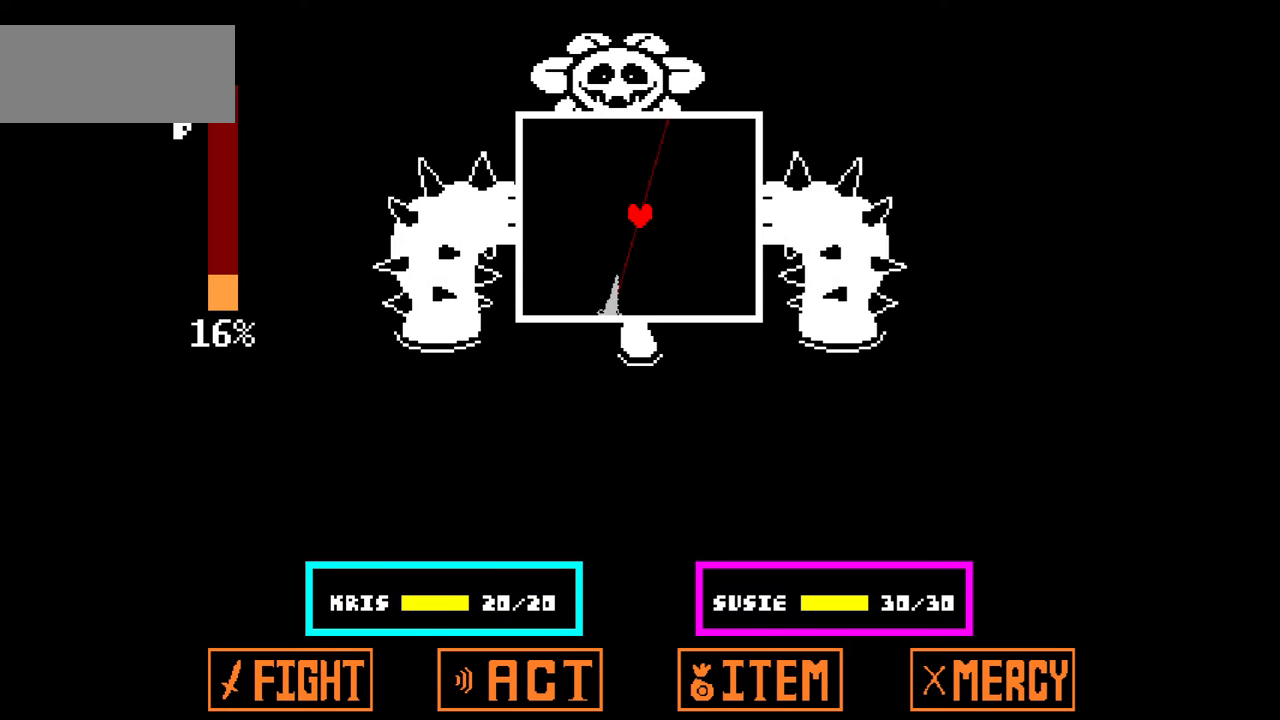
{"keys": [], "events": [[166, "right", "down"], [467, "right", "up"]]}
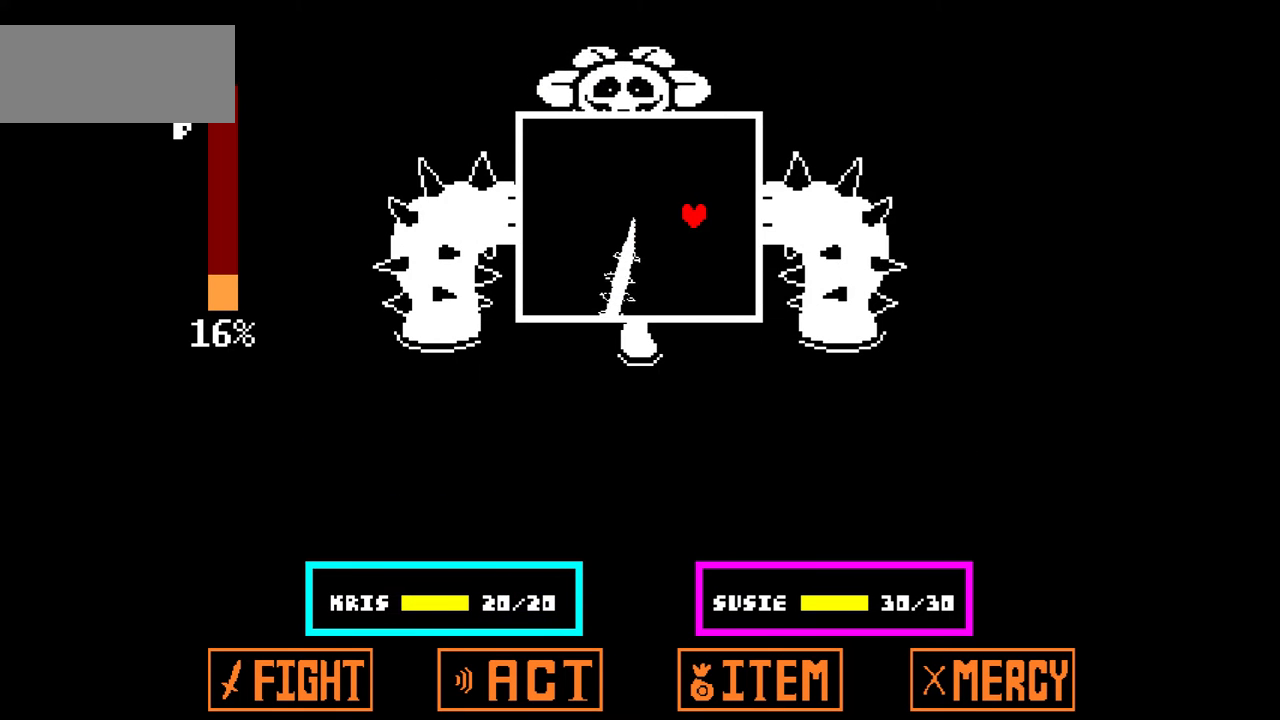
{"keys": [], "events": [[234, "down", "down"], [234, "left", "down"], [300, "left", "up"], [334, "down", "up"]]}
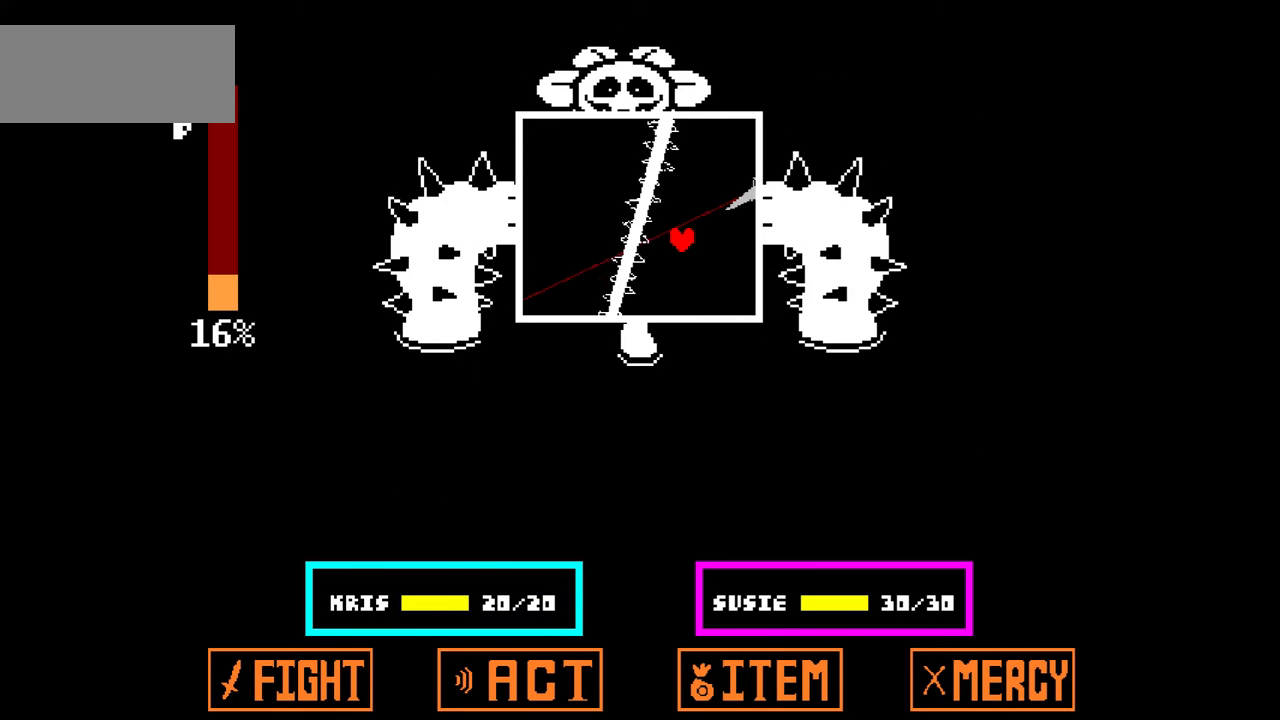
{"keys": [], "events": [[300, "down", "down"], [333, "right", "down"], [400, "down", "up"], [500, "right", "up"]]}
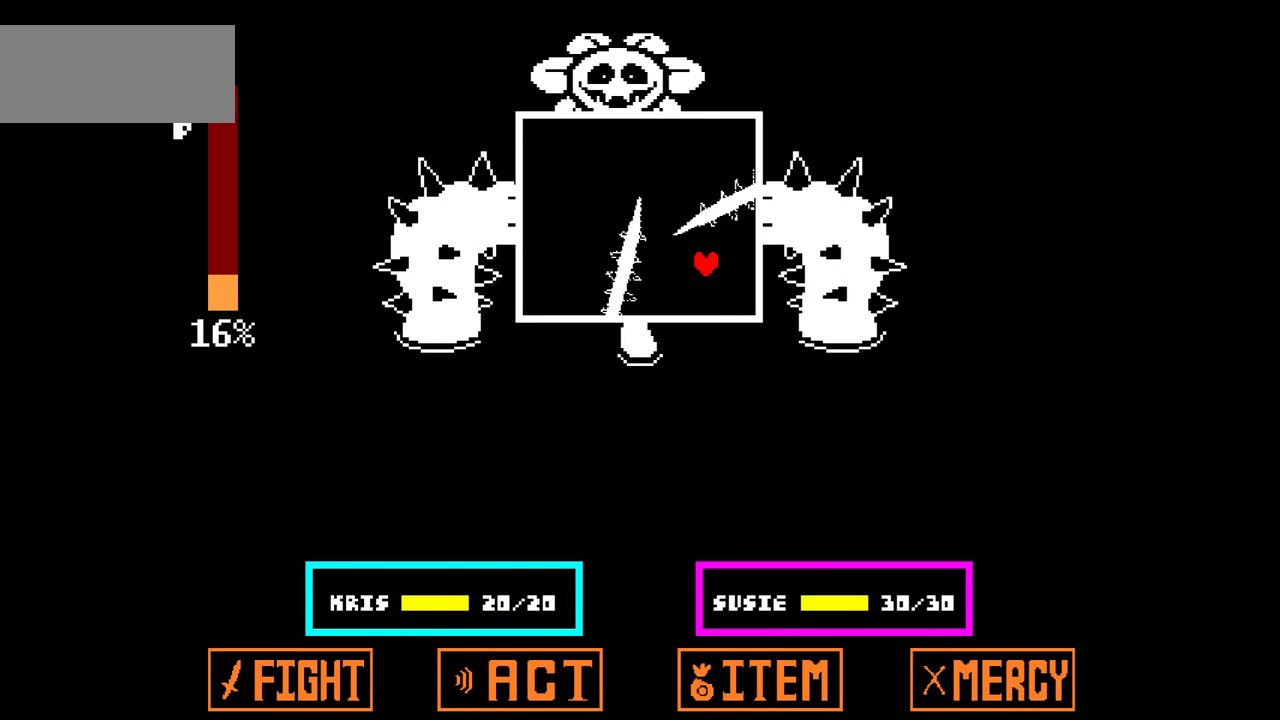
{"keys": [], "events": []}
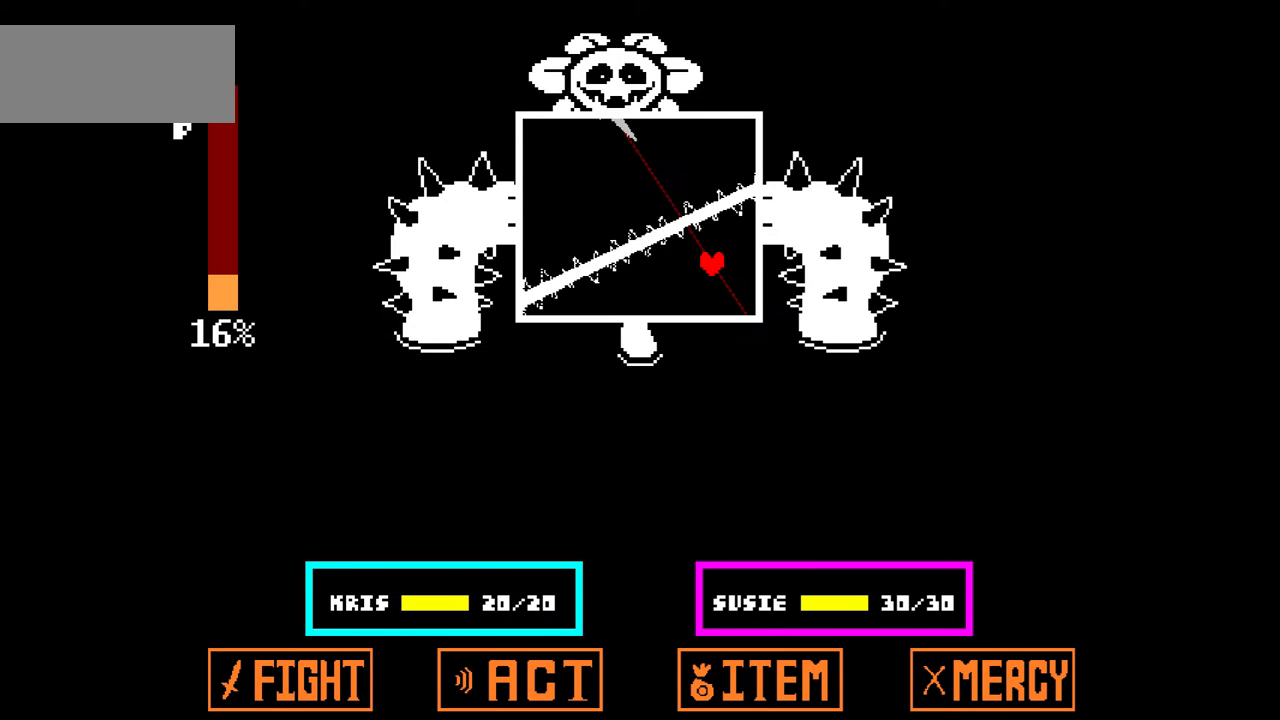
{"keys": [], "events": [[100, "left", "down"], [300, "down", "down"], [300, "left", "up"], [433, "down", "up"]]}
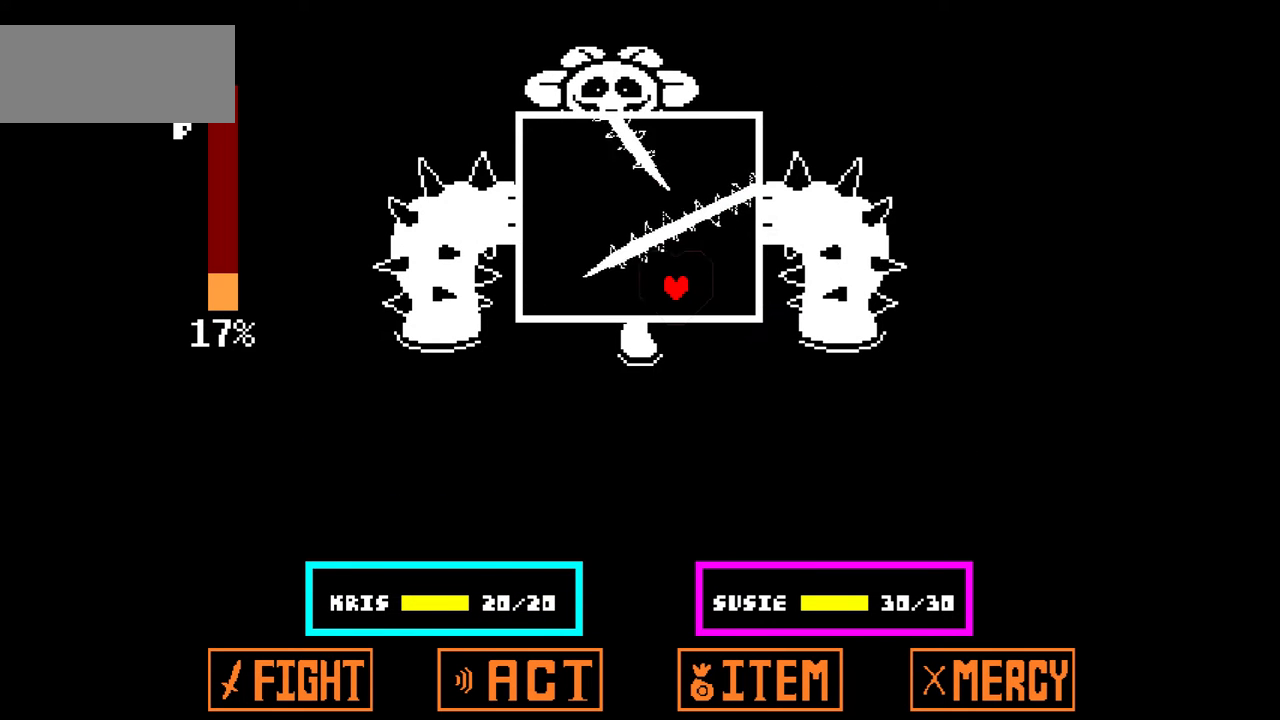
{"keys": ["left"], "events": [[267, "left", "down"]]}
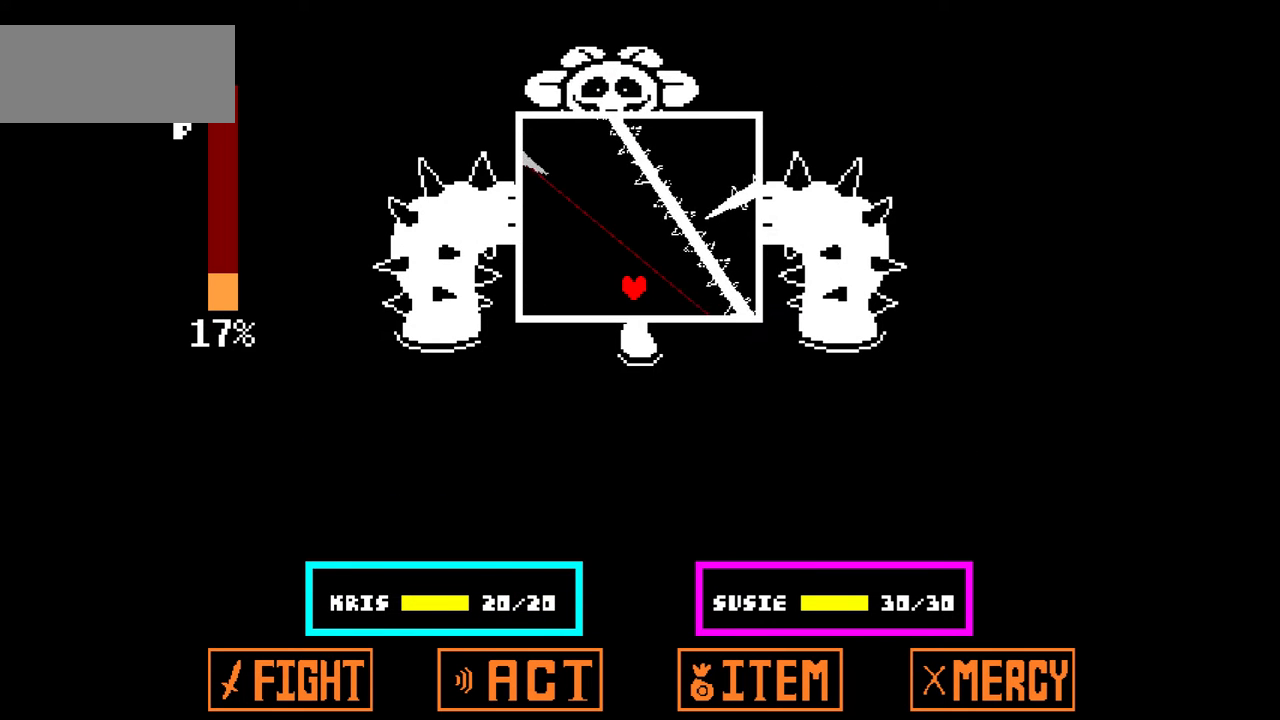
{"keys": ["up"], "events": [[300, "left", "up"], [400, "up", "down"]]}
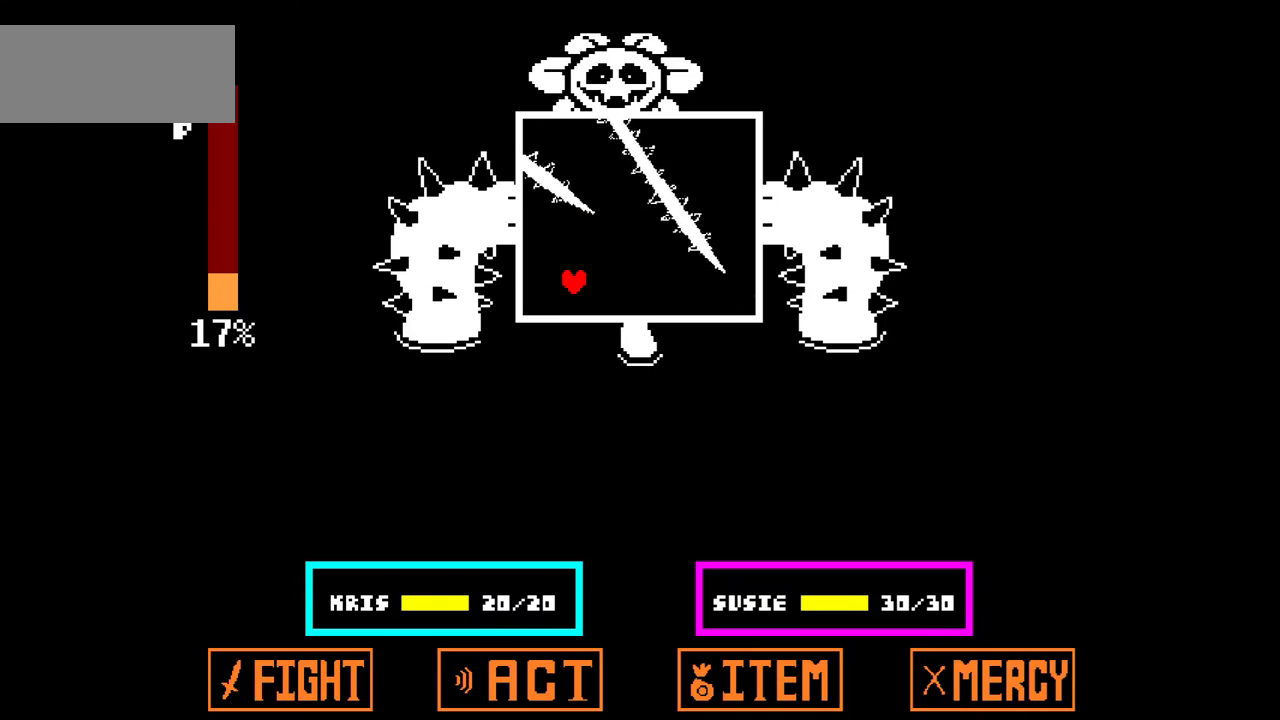
{"keys": [], "events": [[33, "up", "up"]]}
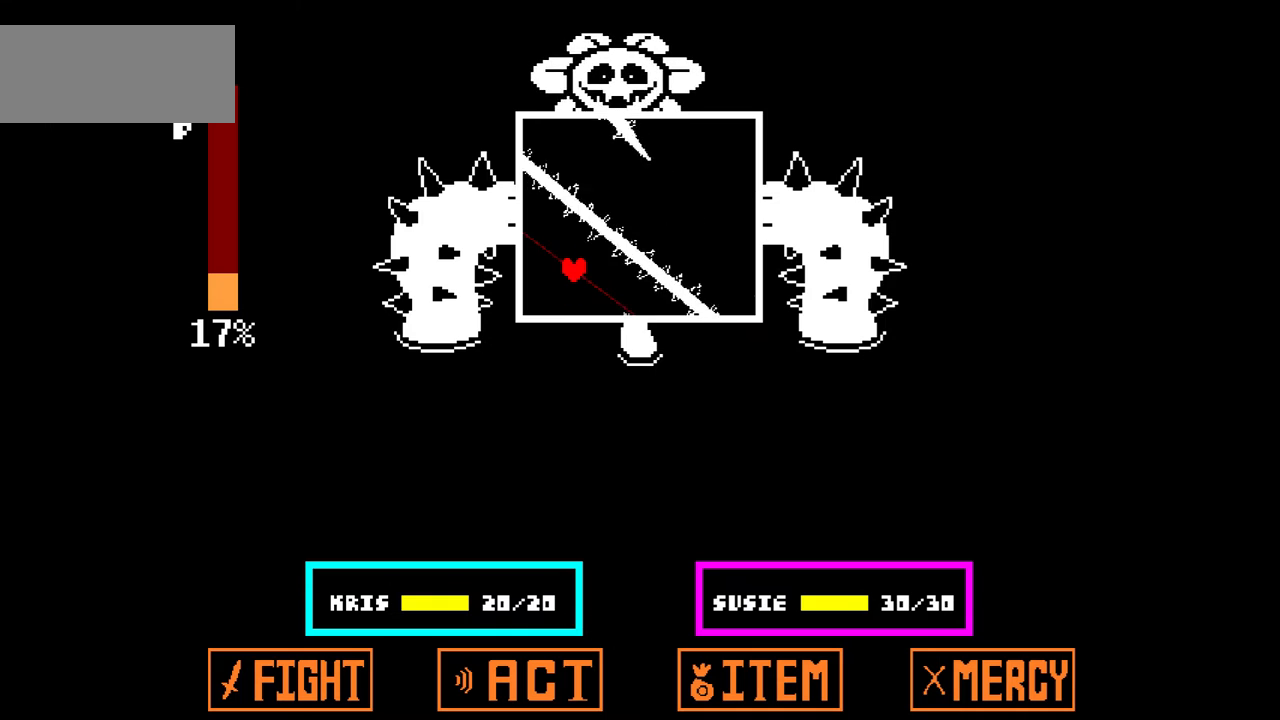
{"keys": ["up"], "events": [[400, "up", "down"]]}
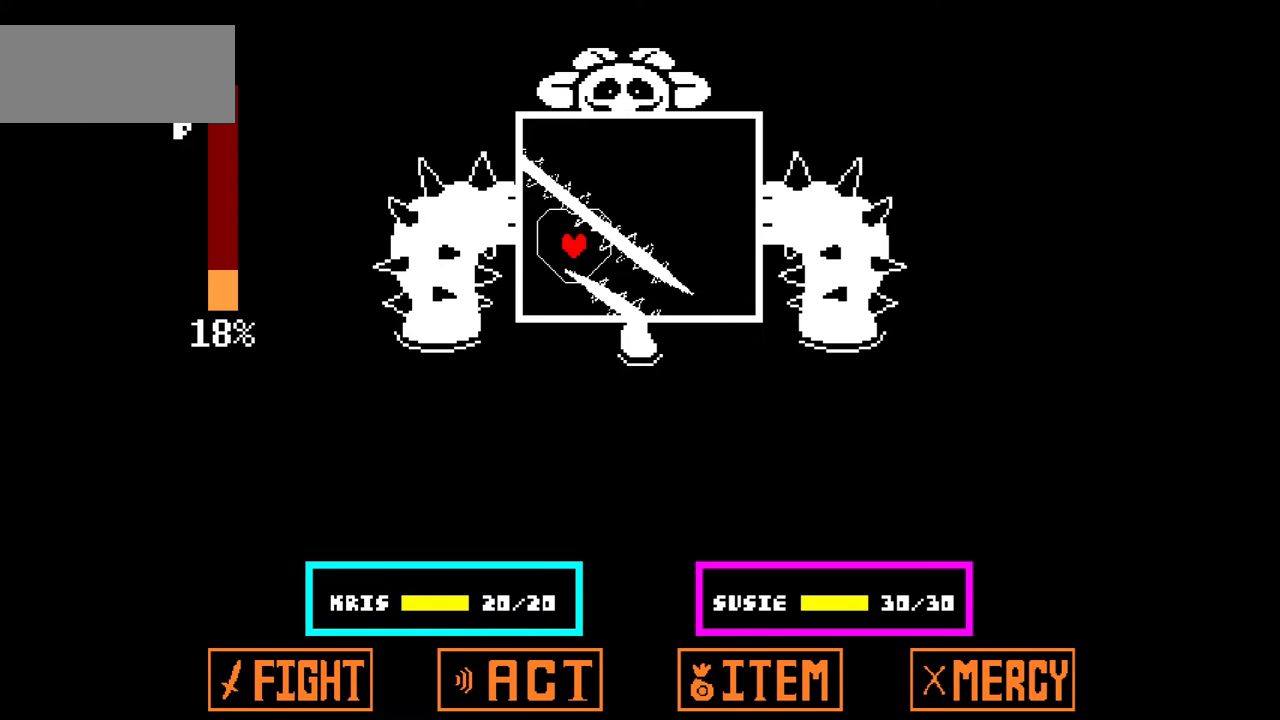
{"keys": ["right"], "events": [[33, "up", "up"], [467, "right", "down"]]}
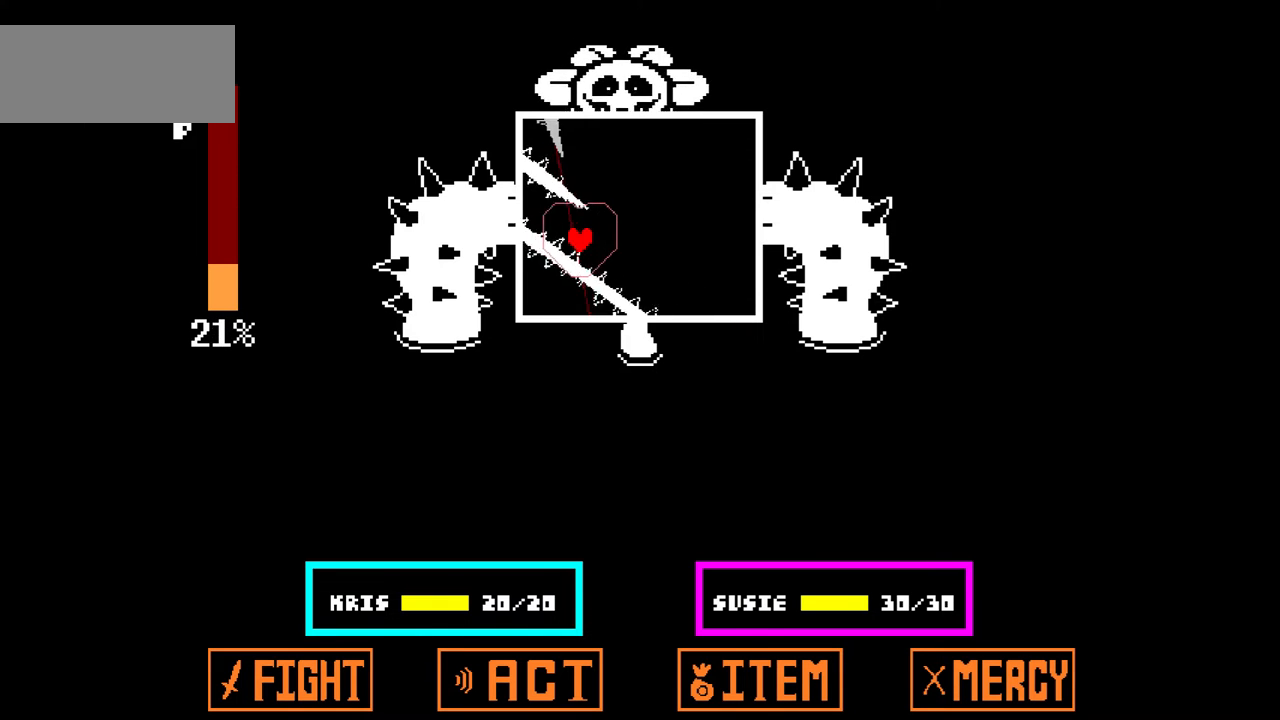
{"keys": [], "events": [[333, "right", "up"]]}
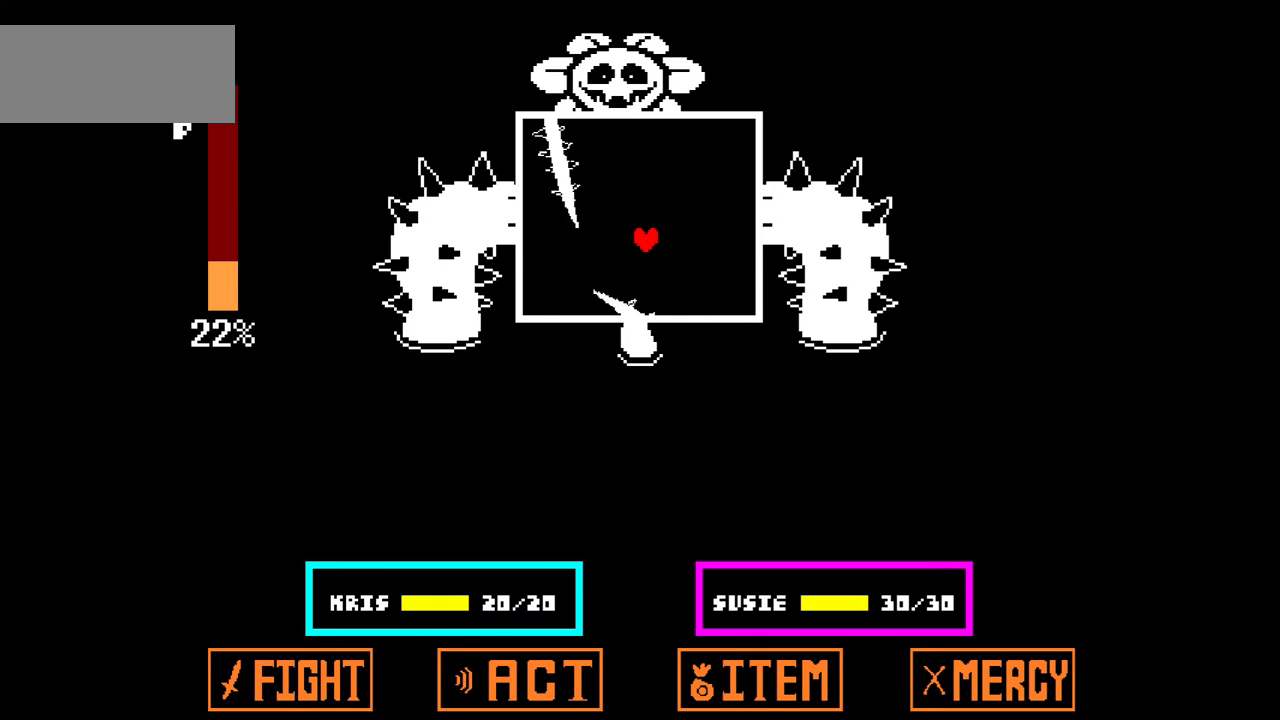
{"keys": [], "events": []}
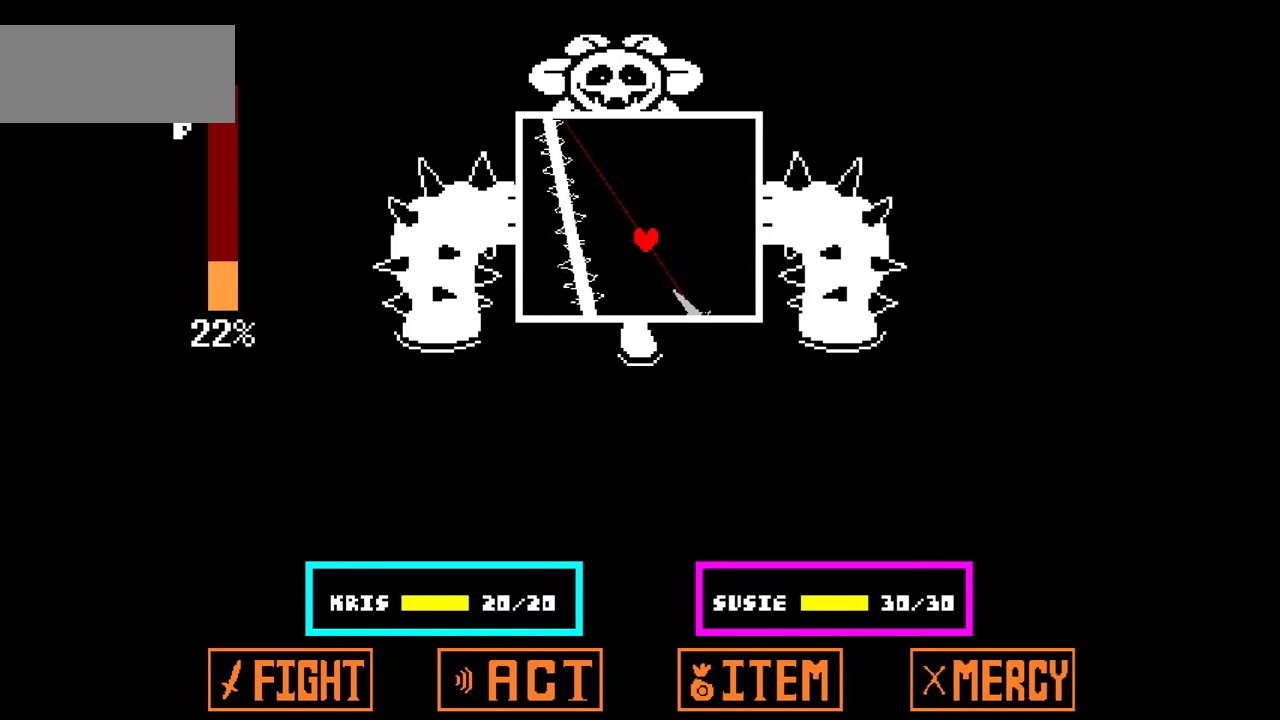
{"keys": [], "events": [[166, "right", "down"], [166, "up", "down"], [300, "right", "up"], [300, "up", "up"]]}
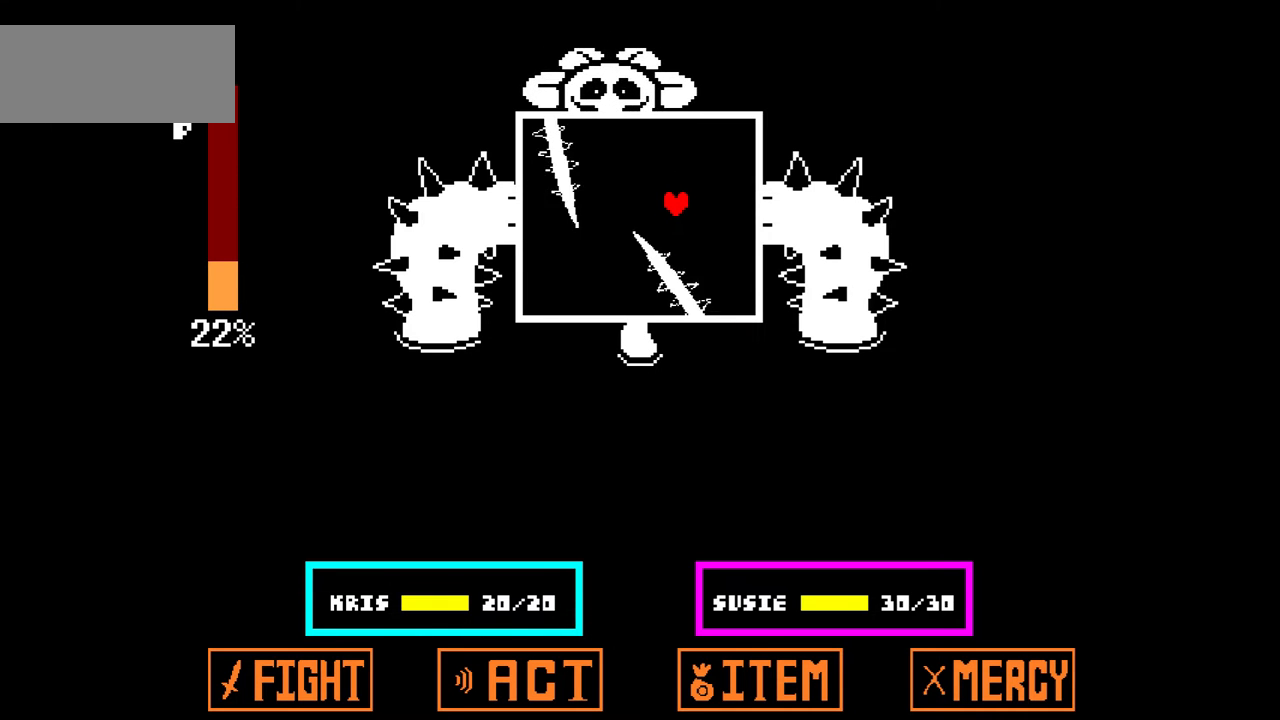
{"keys": [], "events": []}
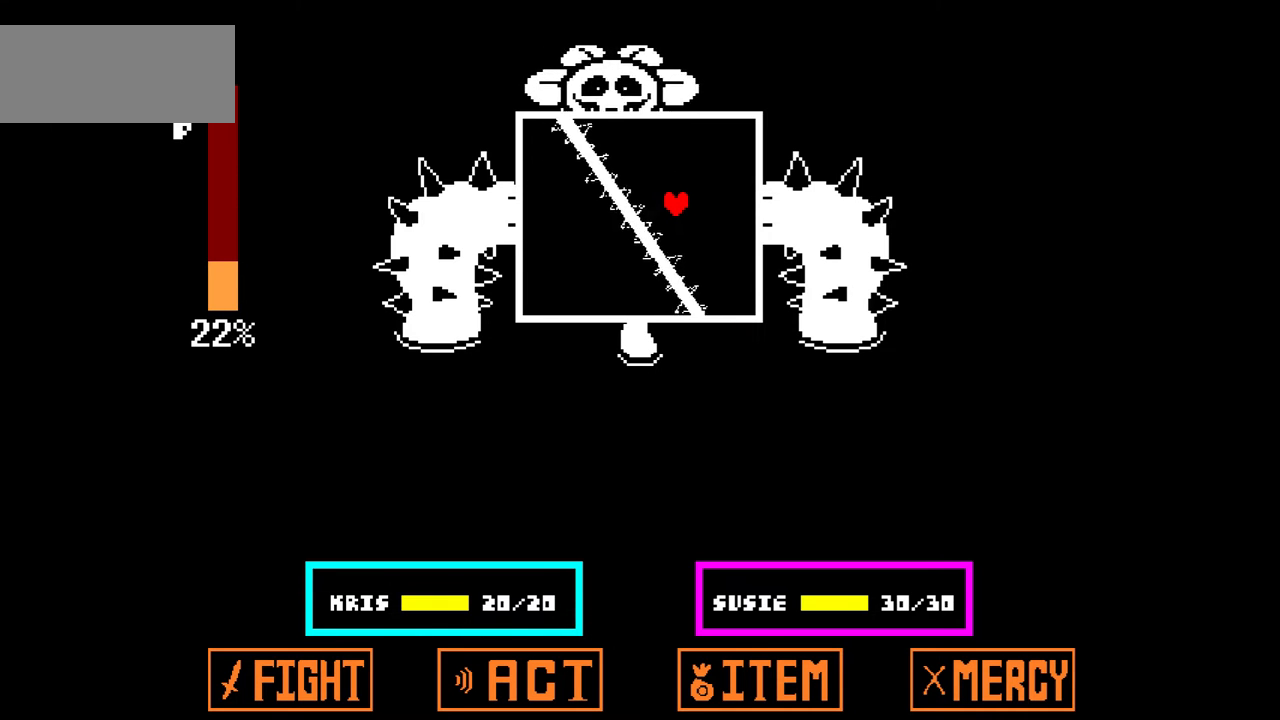
{"keys": [], "events": []}
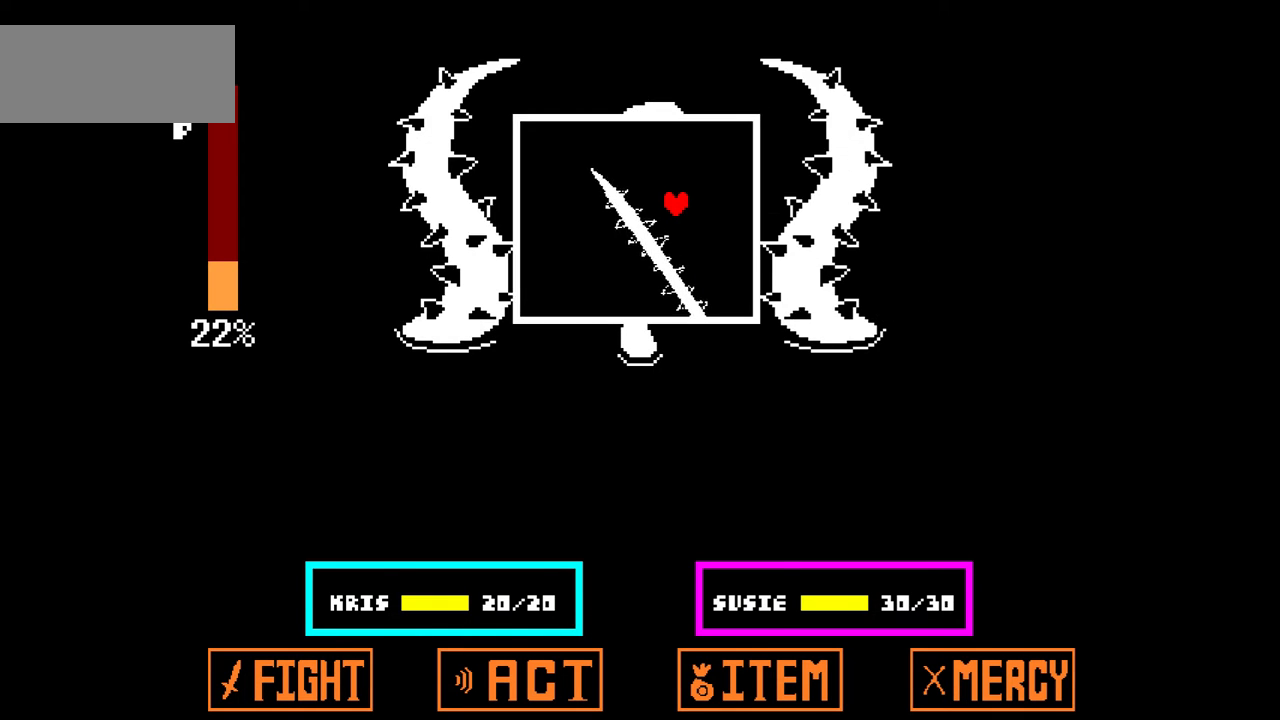
{"keys": [], "events": []}
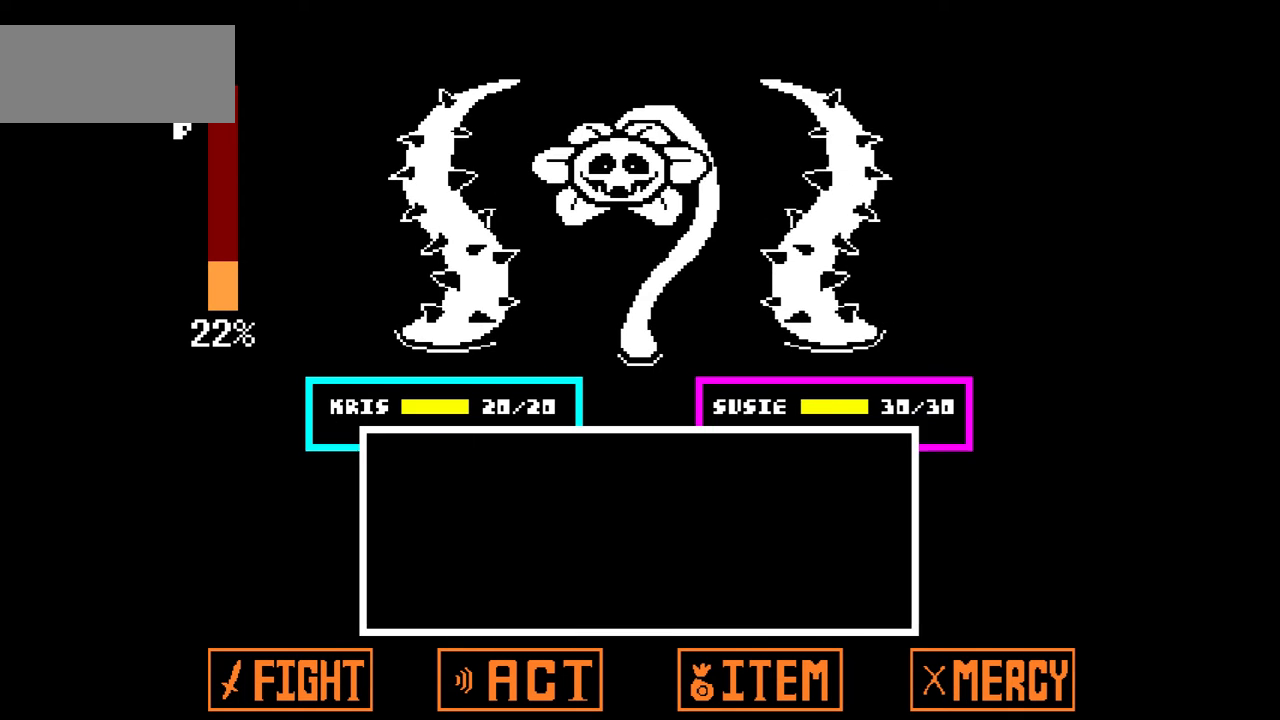
{"keys": [], "events": [[333, "x", "down"], [433, "x", "up"]]}
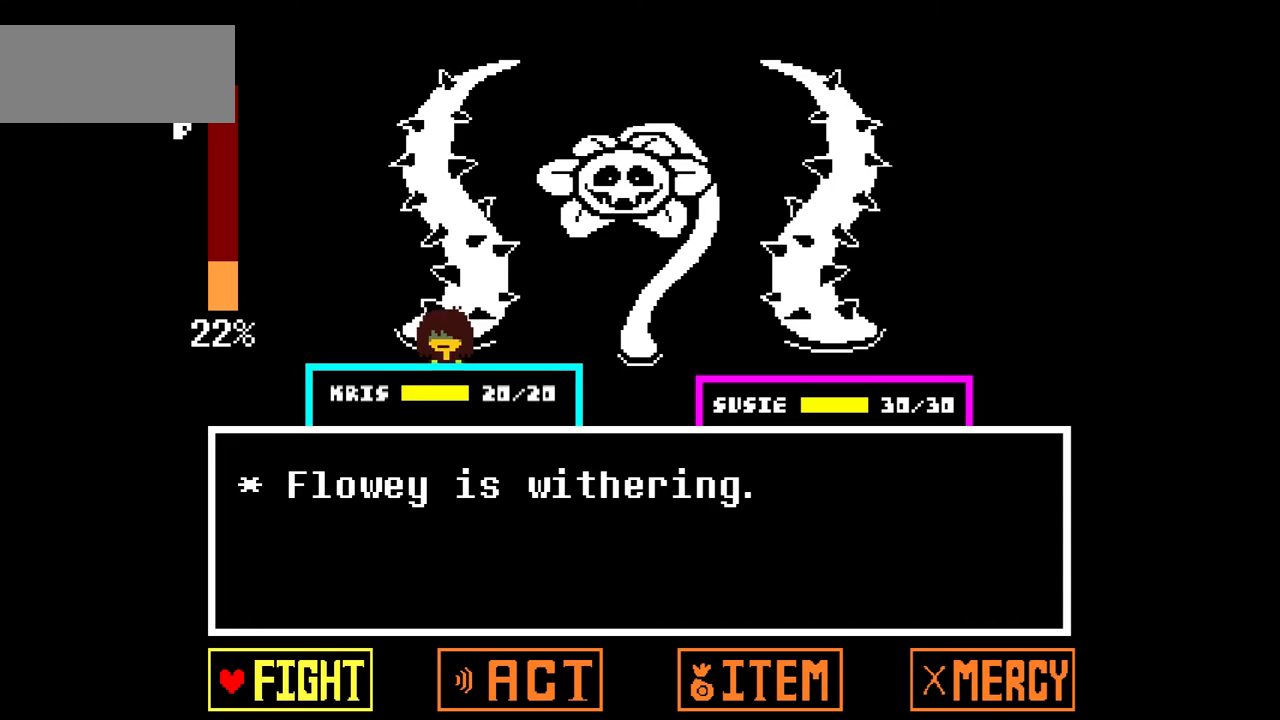
{"keys": ["z"], "events": [[134, "z", "down"], [234, "z", "up"], [434, "z", "down"]]}